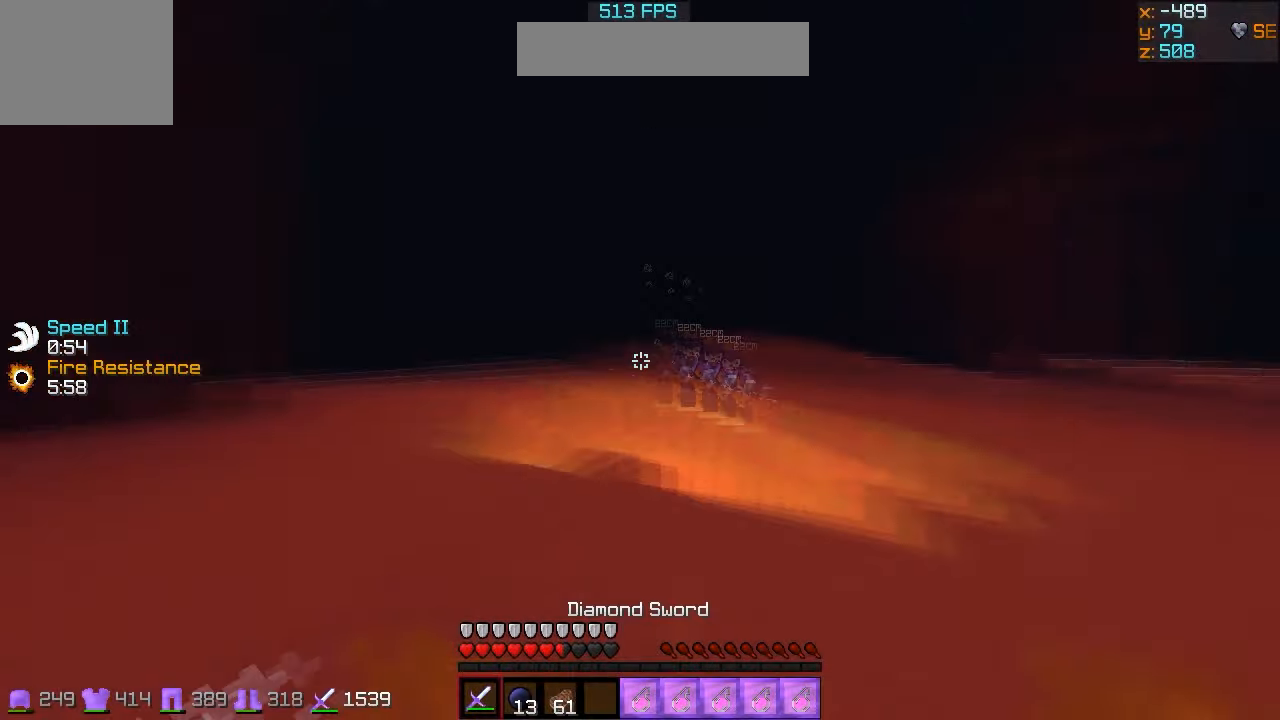
Gameplay with keyboard; each line is a JSON object with the keys held at the frame after it. "events" lists presses ("down") and releases ("up") of "a", "d", "s" and "w" between this image and that frame as [ms after this image, input, new state], when the widget could be followed in between. No other keys are recorded. Mouse input is not recorded.
{"keys": ["a", "w"], "events": [[33, "a", "down"]]}
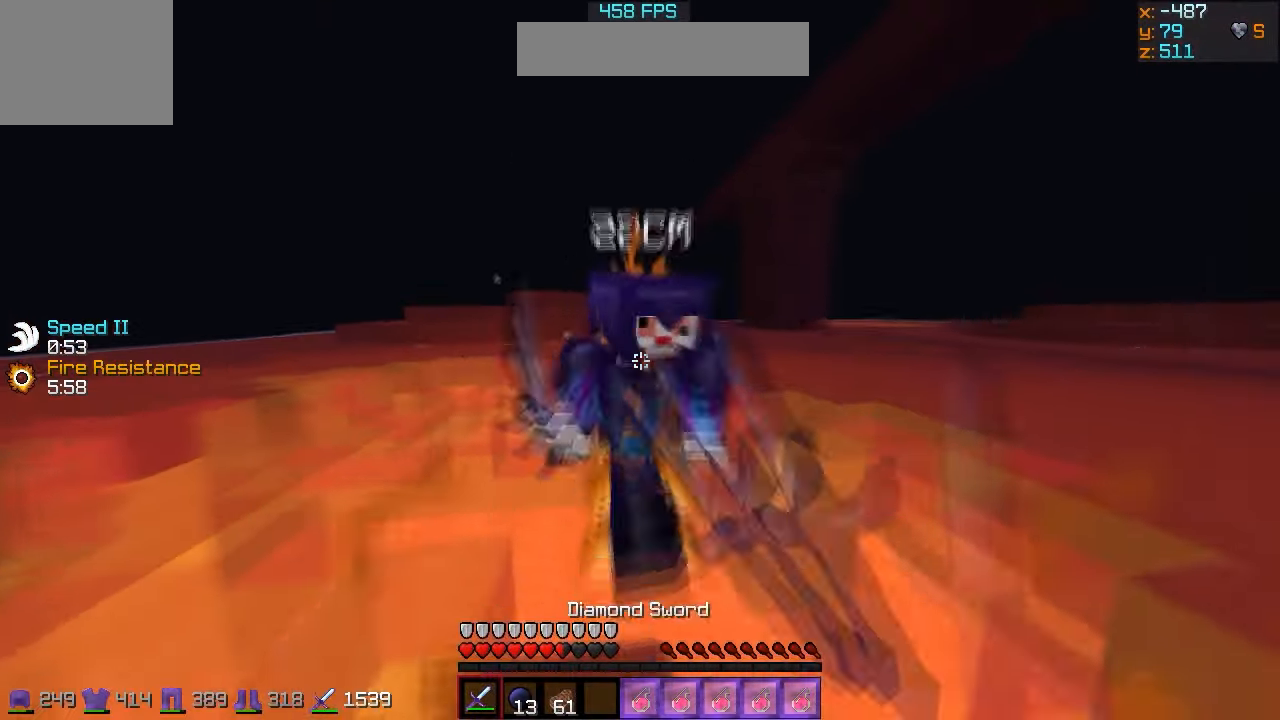
{"keys": ["w"], "events": [[200, "a", "up"], [200, "w", "up"], [266, "w", "down"], [300, "d", "down"], [500, "d", "up"]]}
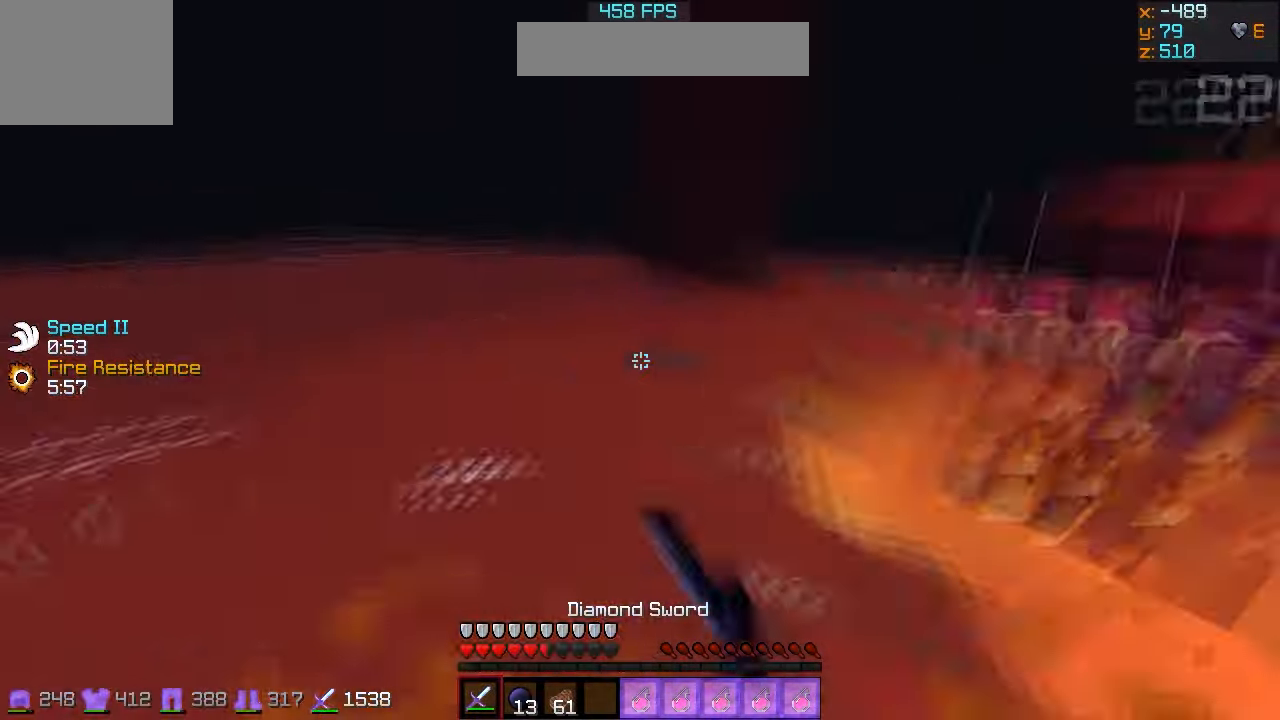
{"keys": ["w"], "events": [[166, "a", "down"], [433, "a", "up"]]}
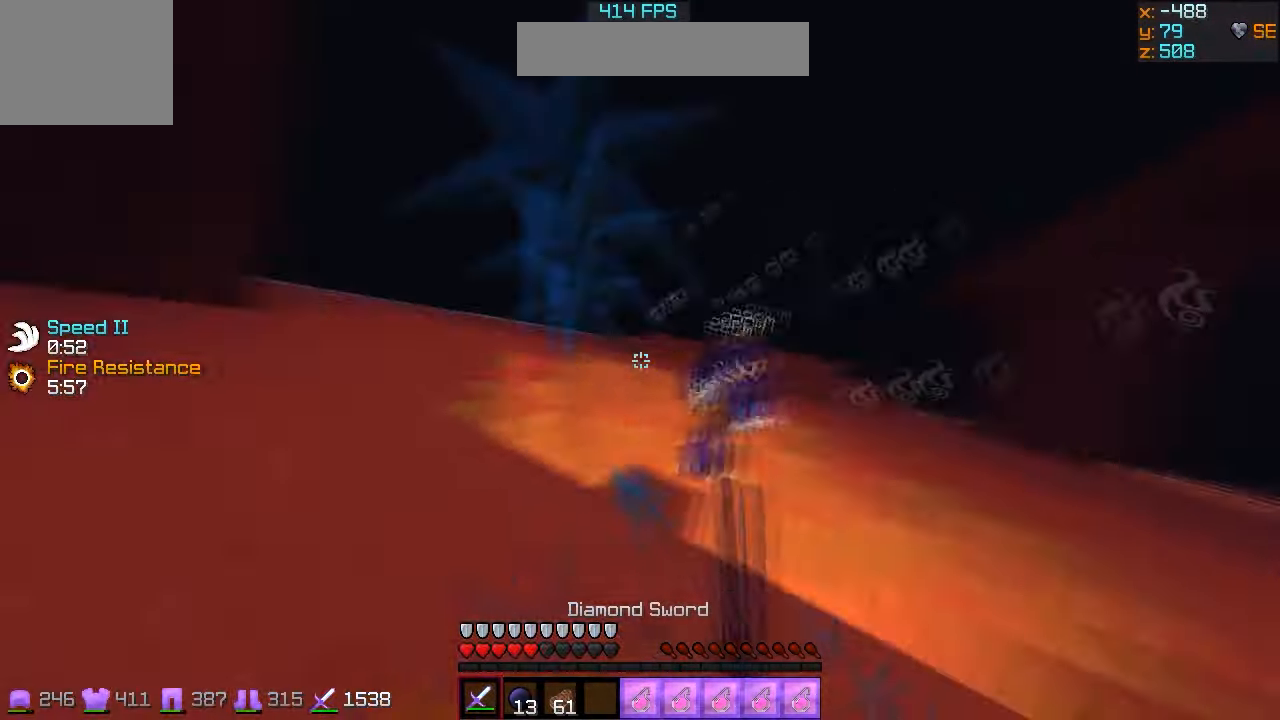
{"keys": ["w"], "events": [[267, "d", "down"], [500, "d", "up"]]}
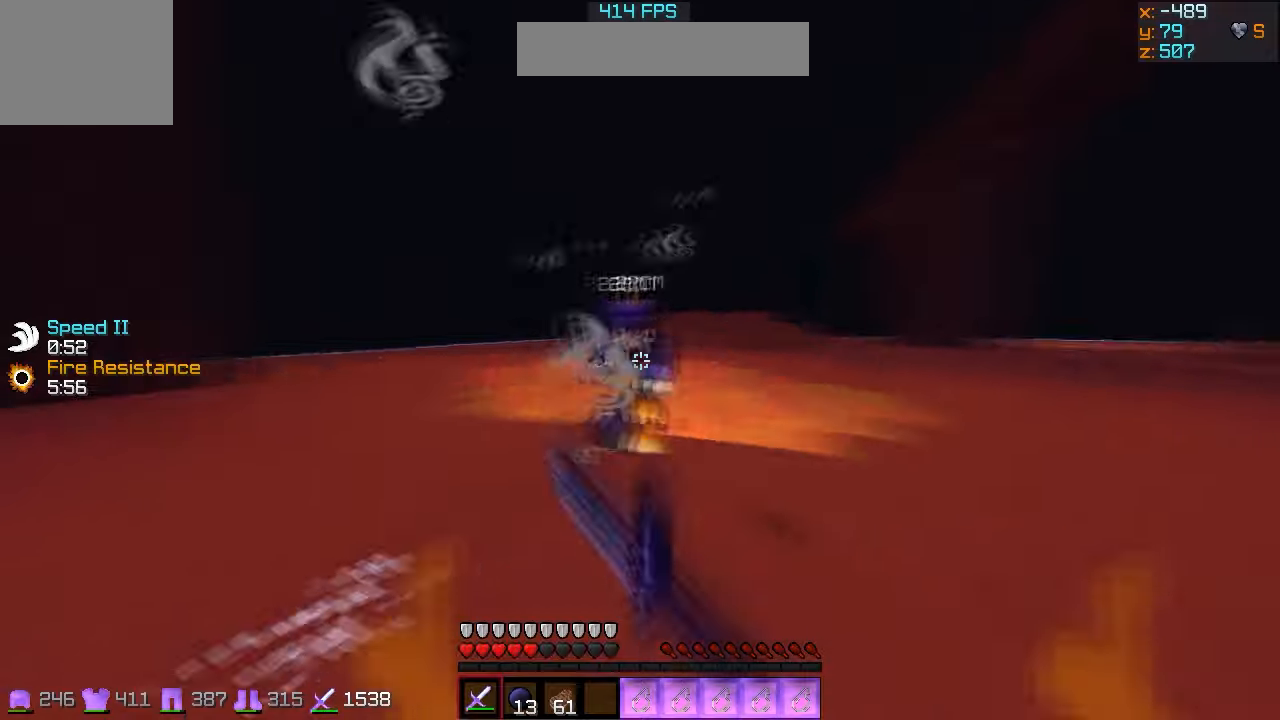
{"keys": ["a"], "events": [[367, "a", "down"], [500, "w", "up"]]}
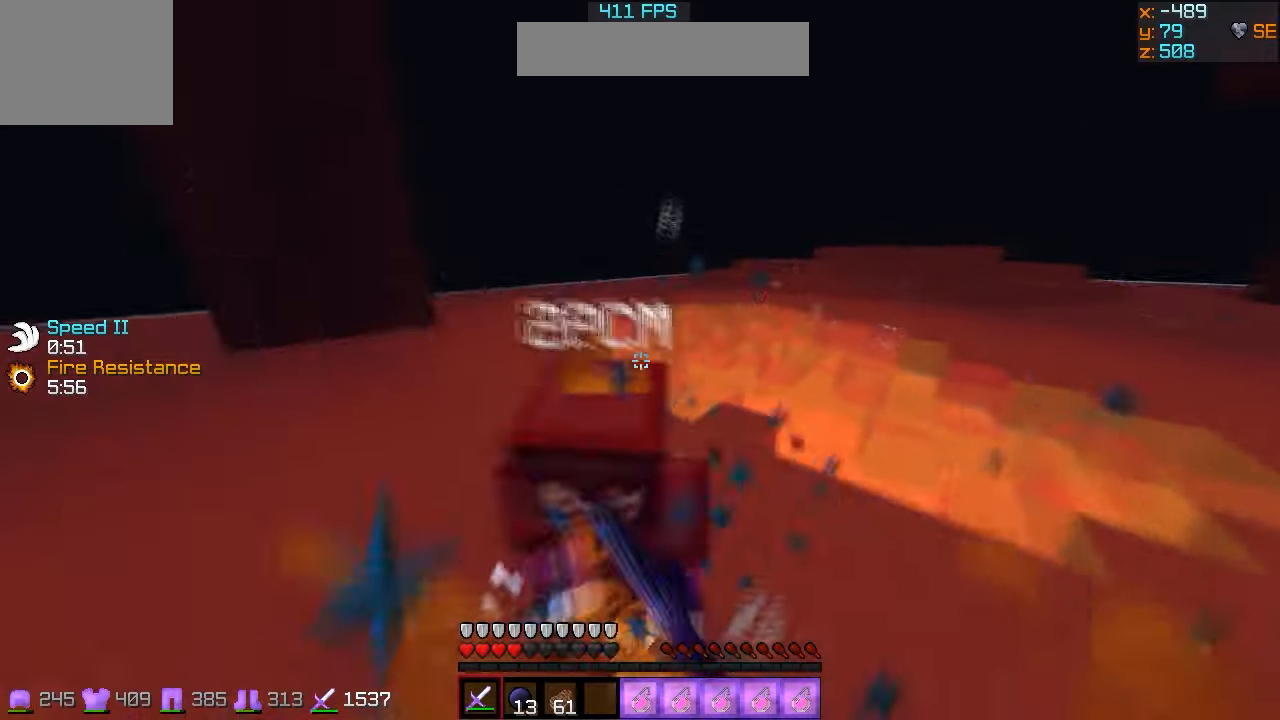
{"keys": ["a", "w"], "events": [[34, "a", "up"], [67, "w", "down"], [467, "a", "down"]]}
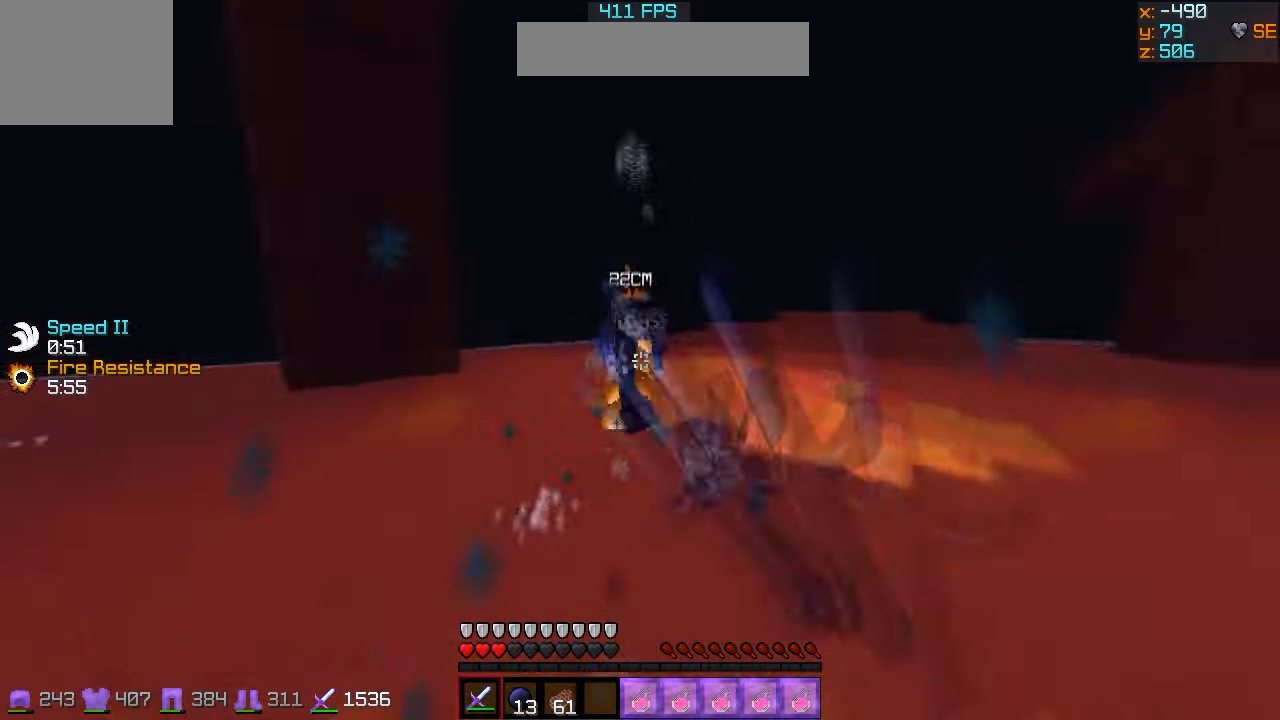
{"keys": ["s"], "events": [[434, "w", "up"], [467, "s", "down"], [500, "a", "up"]]}
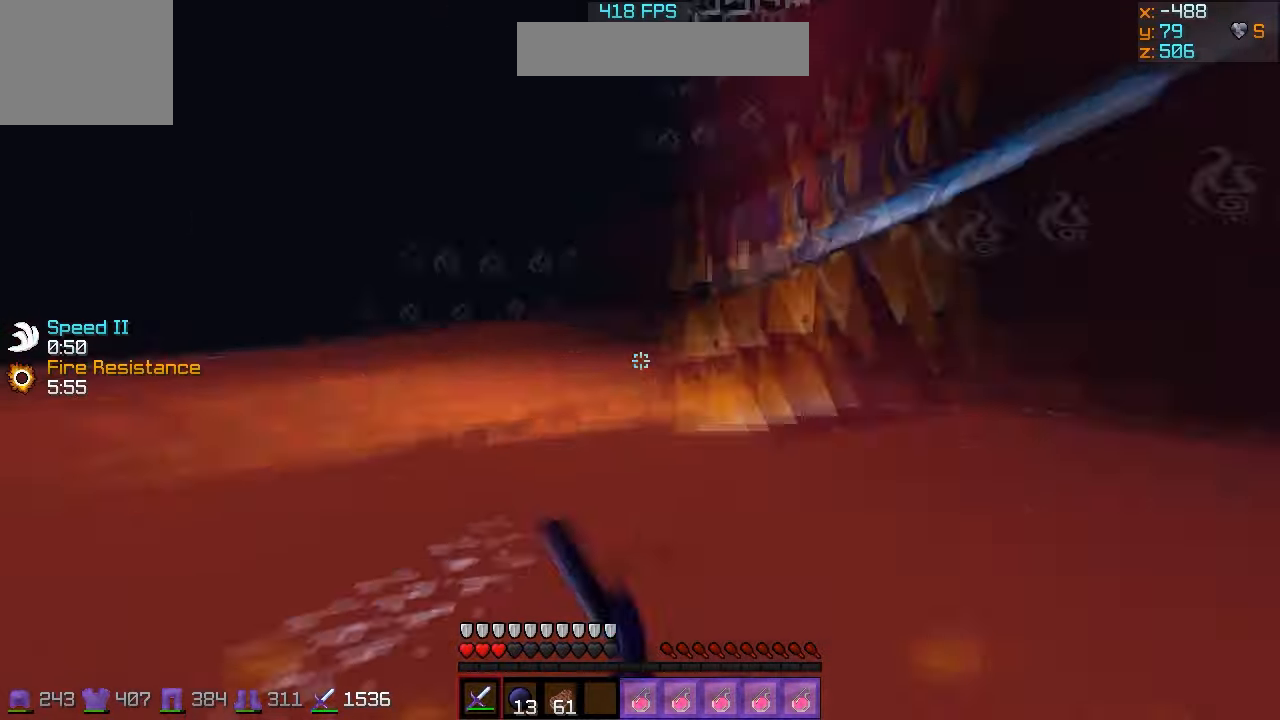
{"keys": ["s"], "events": []}
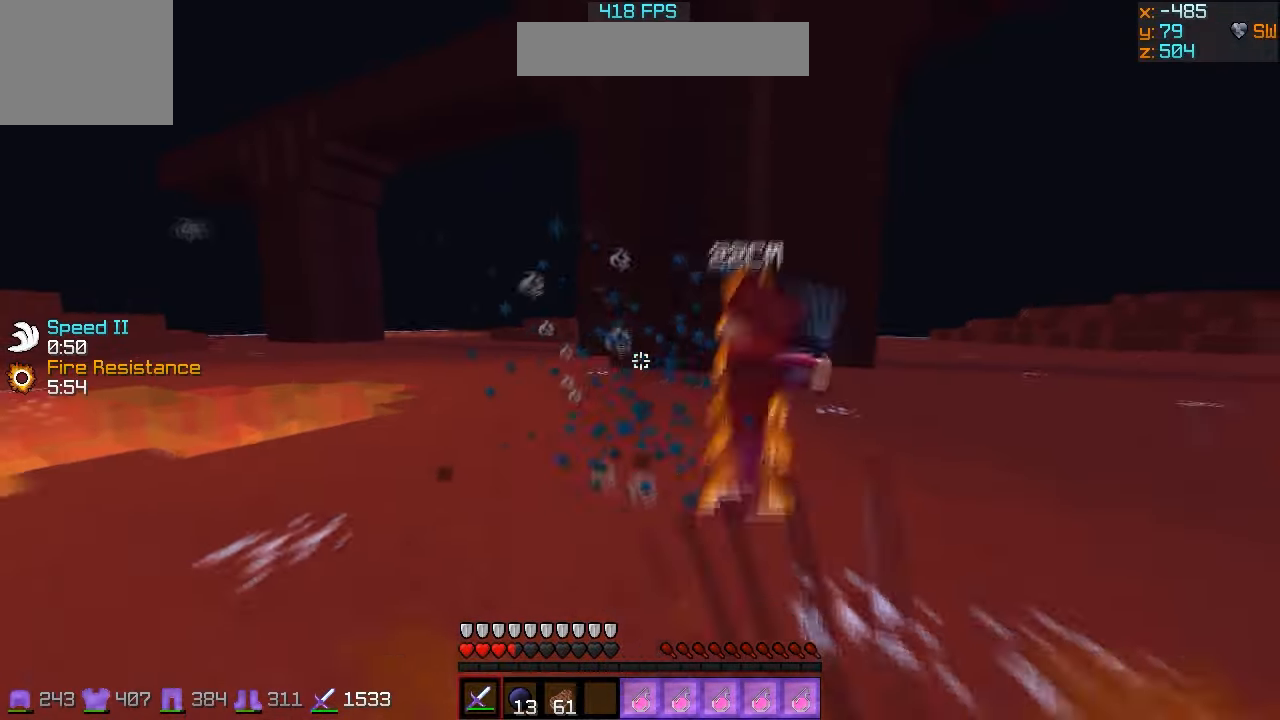
{"keys": ["d", "w"], "events": [[67, "w", "down"], [134, "s", "up"], [467, "d", "down"]]}
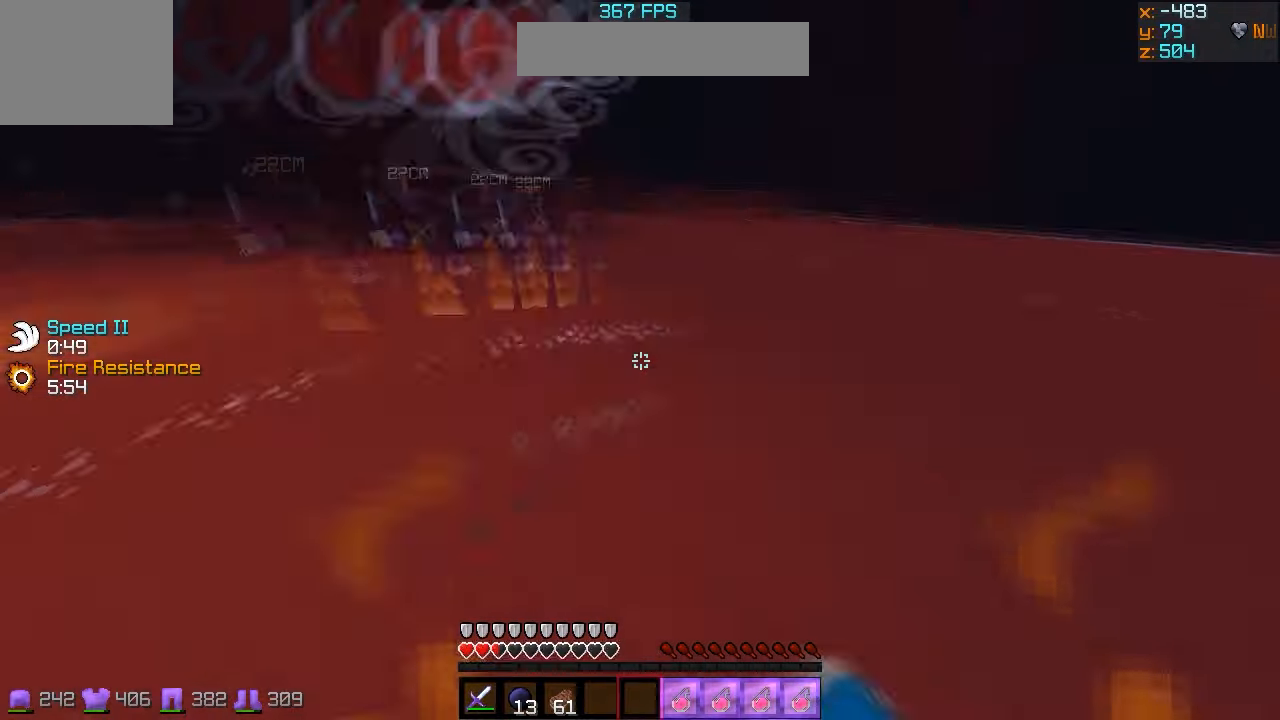
{"keys": ["w"], "events": [[434, "d", "up"]]}
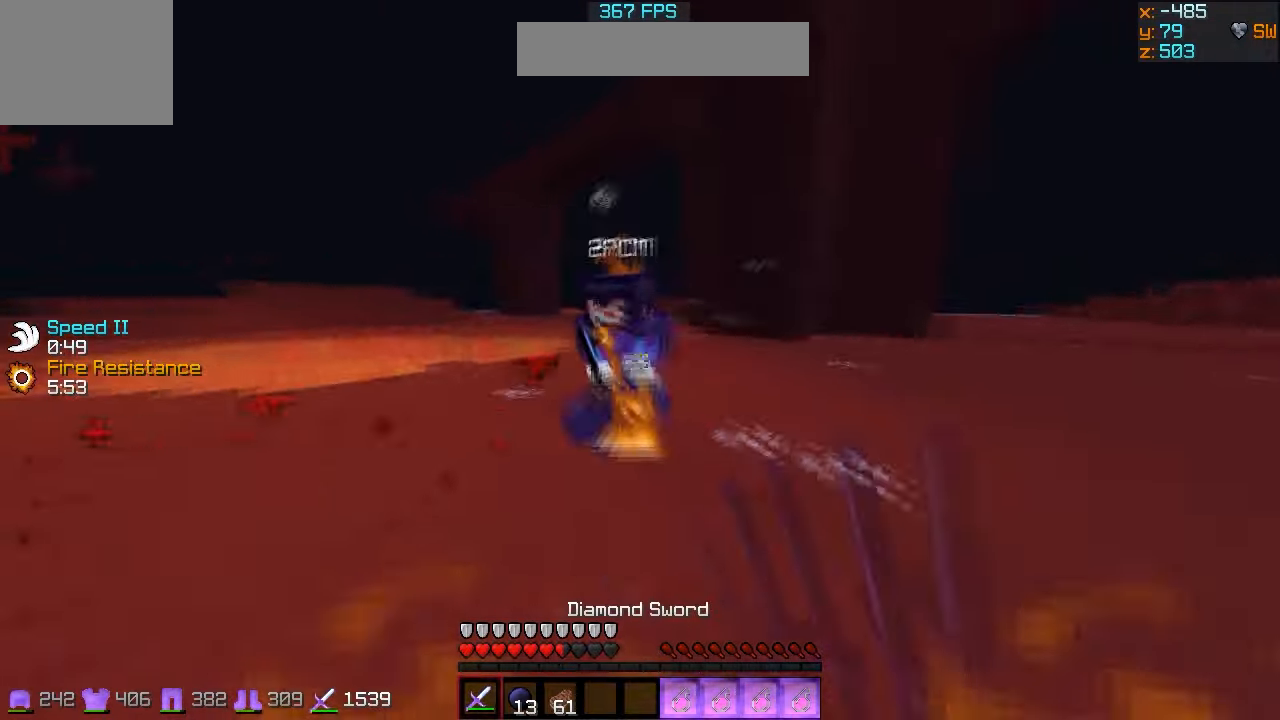
{"keys": ["a", "w"], "events": [[167, "a", "down"]]}
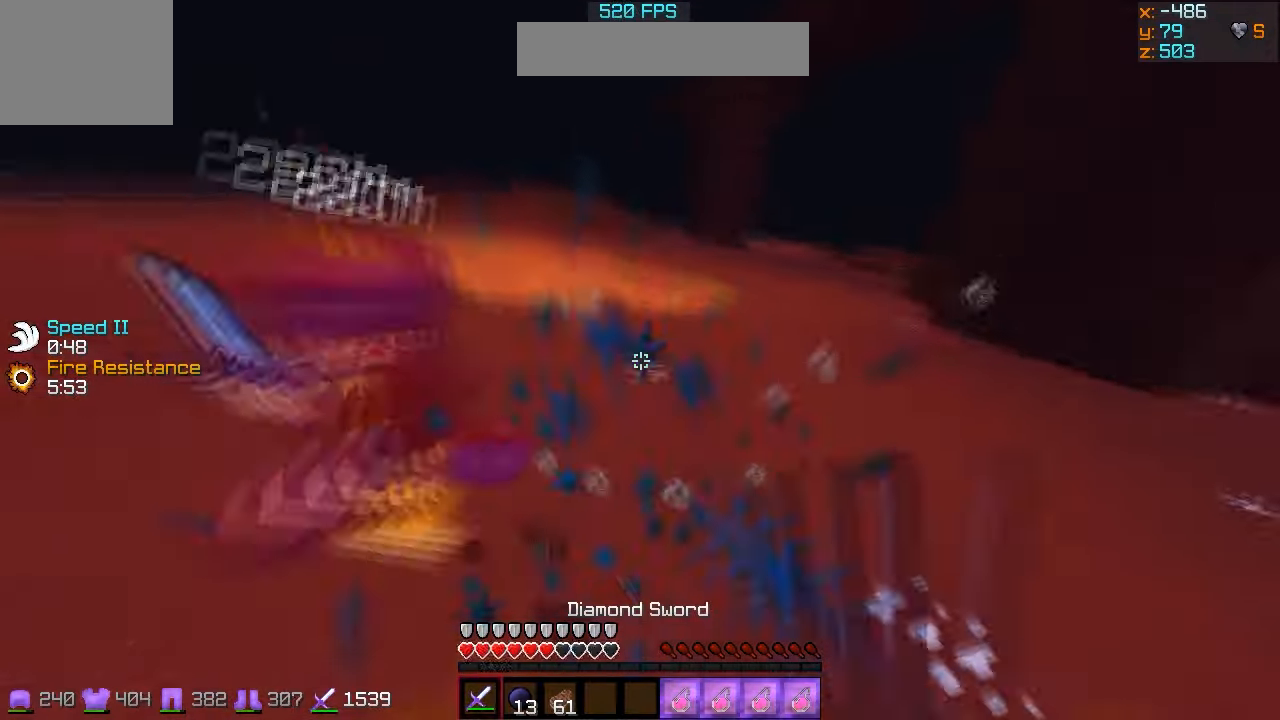
{"keys": ["w"], "events": [[100, "a", "up"]]}
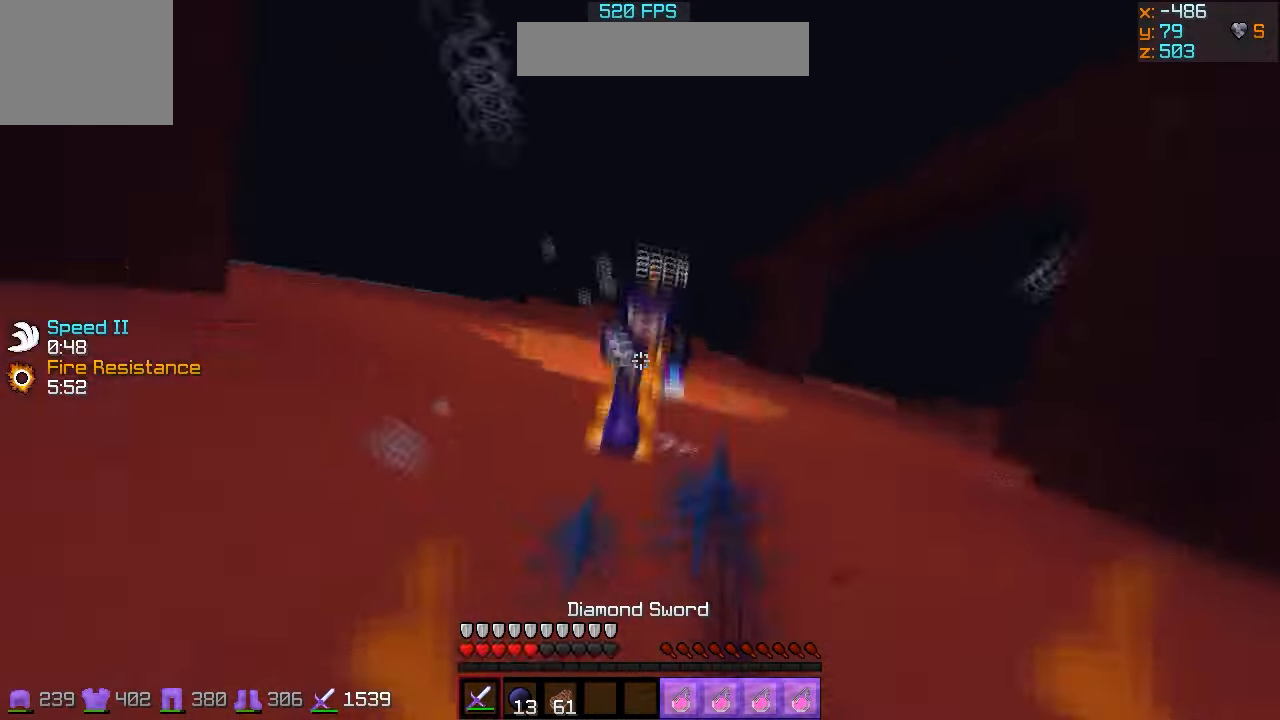
{"keys": ["w"], "events": [[134, "a", "down"], [334, "a", "up"]]}
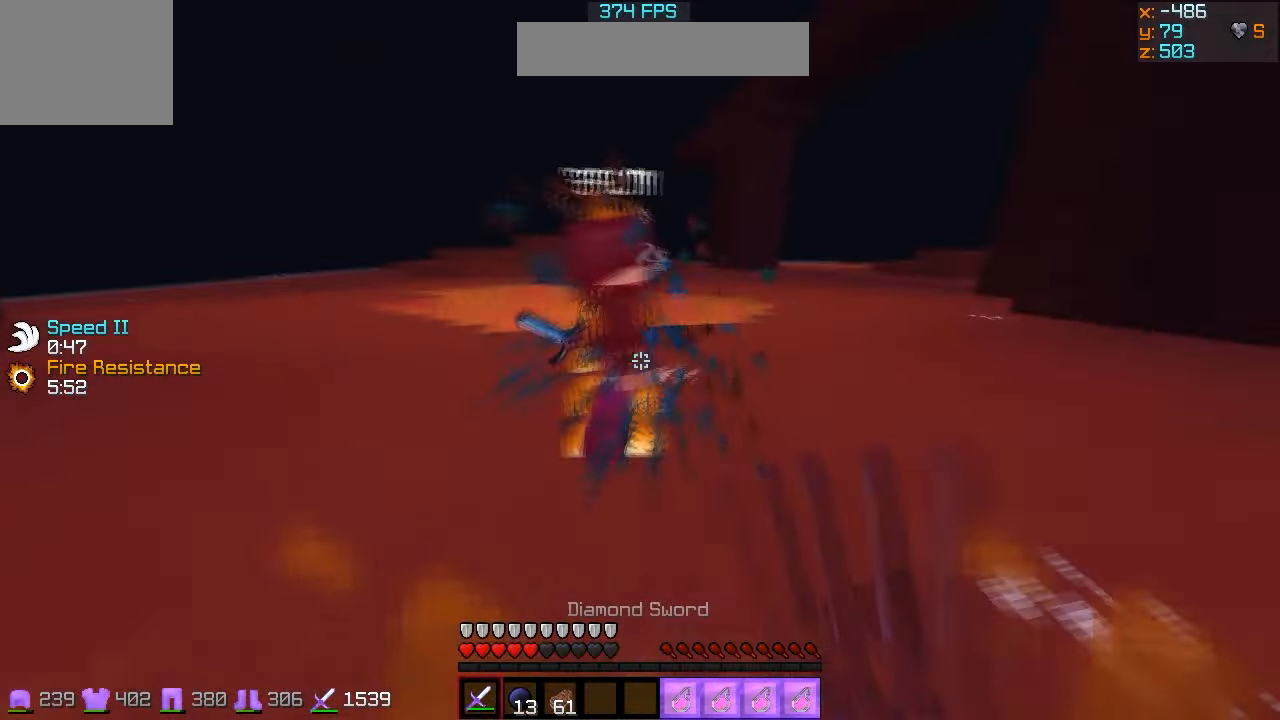
{"keys": ["w"], "events": []}
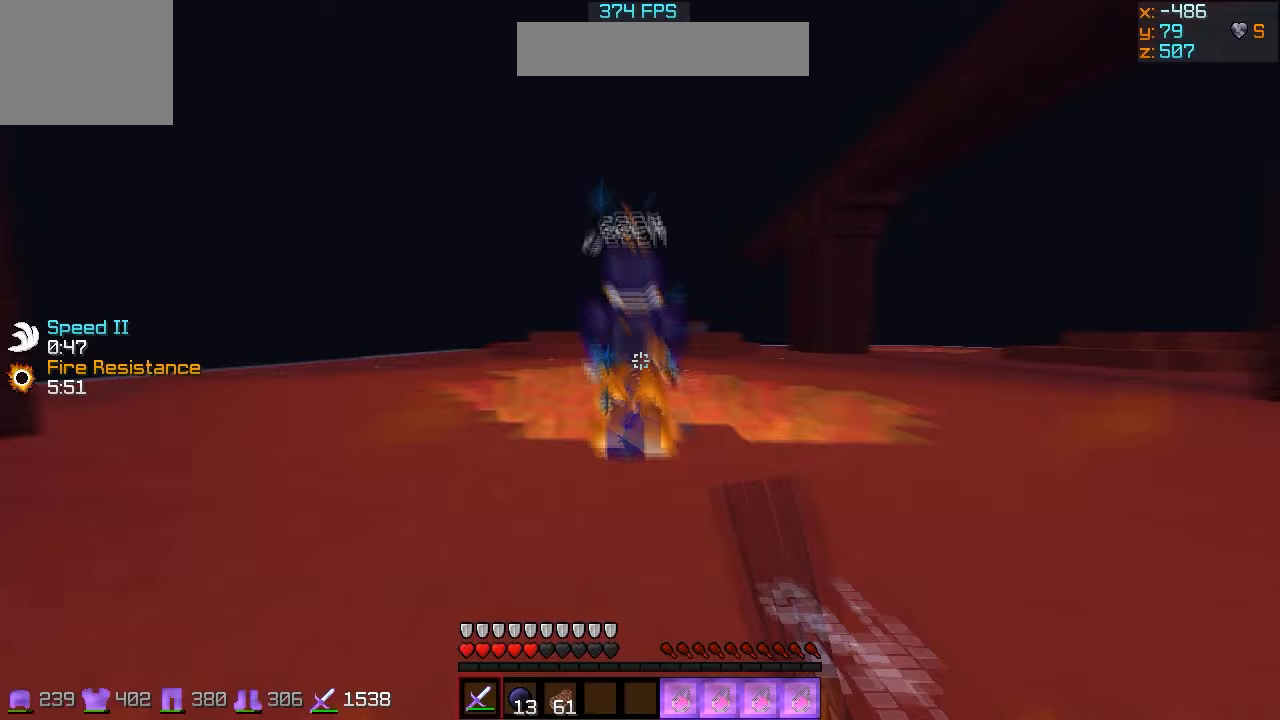
{"keys": [], "events": [[200, "w", "up"], [267, "w", "down"], [433, "w", "up"]]}
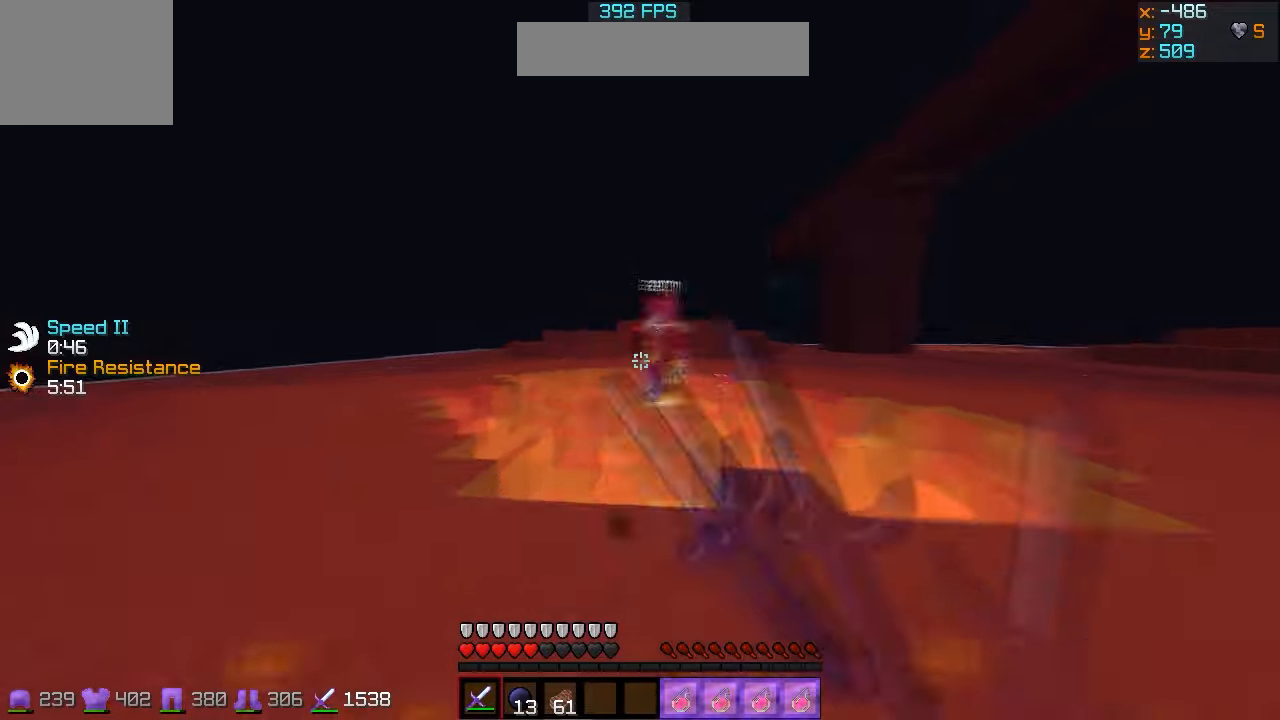
{"keys": [], "events": [[67, "a", "down"], [133, "a", "up"], [133, "w", "down"], [433, "w", "up"]]}